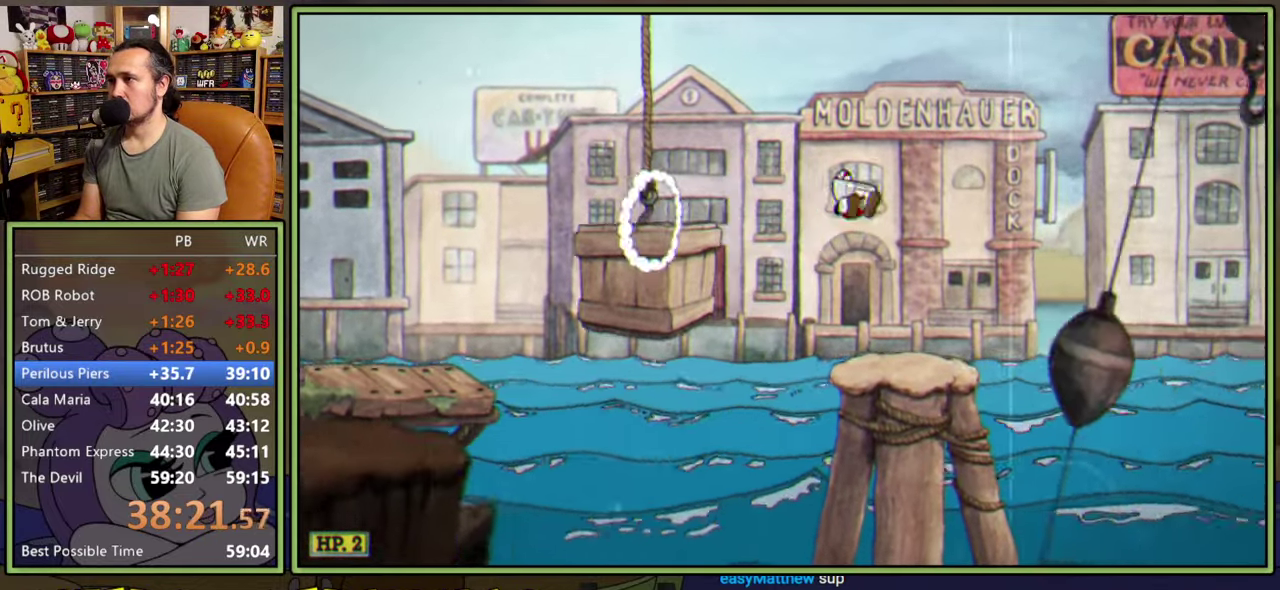
Gameplay with a controller (Xbox layout); each line is a JSON object with the inputs held at the frame after it. "events" lists button and stick changes between this image and that frame as [ms after this image, input, new state], when the widget could be followed in between. Not read: L2 L3 R2 R3 left_stick.
{"buttons": ["A", "DPAD_RIGHT"], "right_stick": "center", "events": [[450, "A", "down"]]}
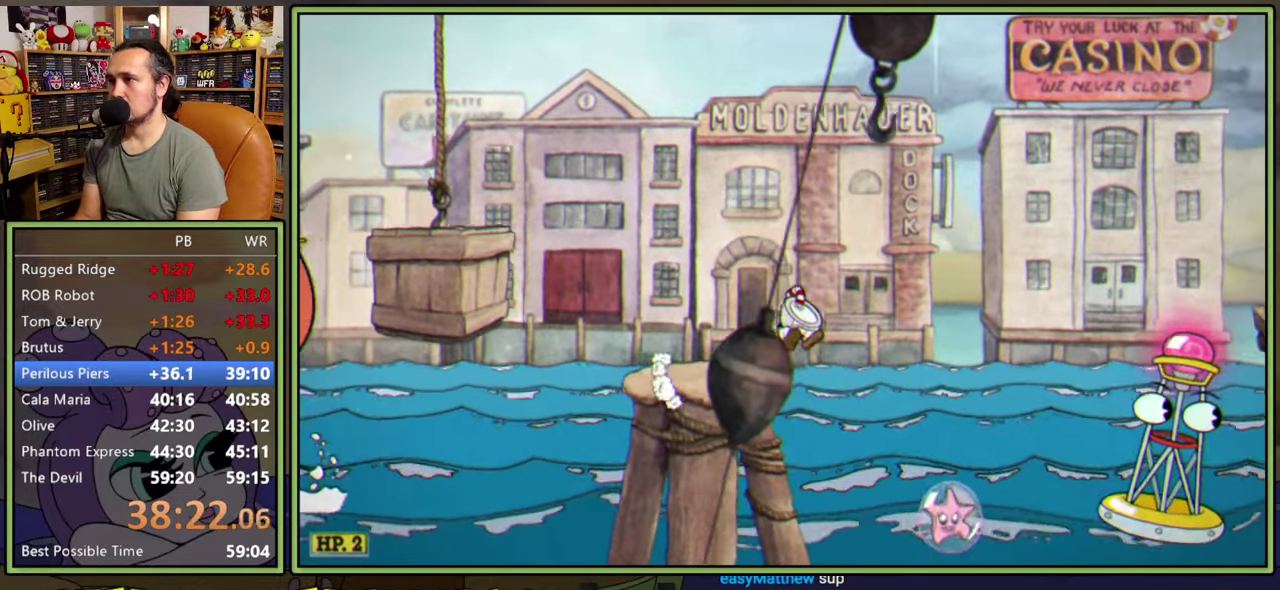
{"buttons": ["Y", "DPAD_RIGHT"], "right_stick": "center", "events": [[166, "A", "up"], [416, "Y", "down"]]}
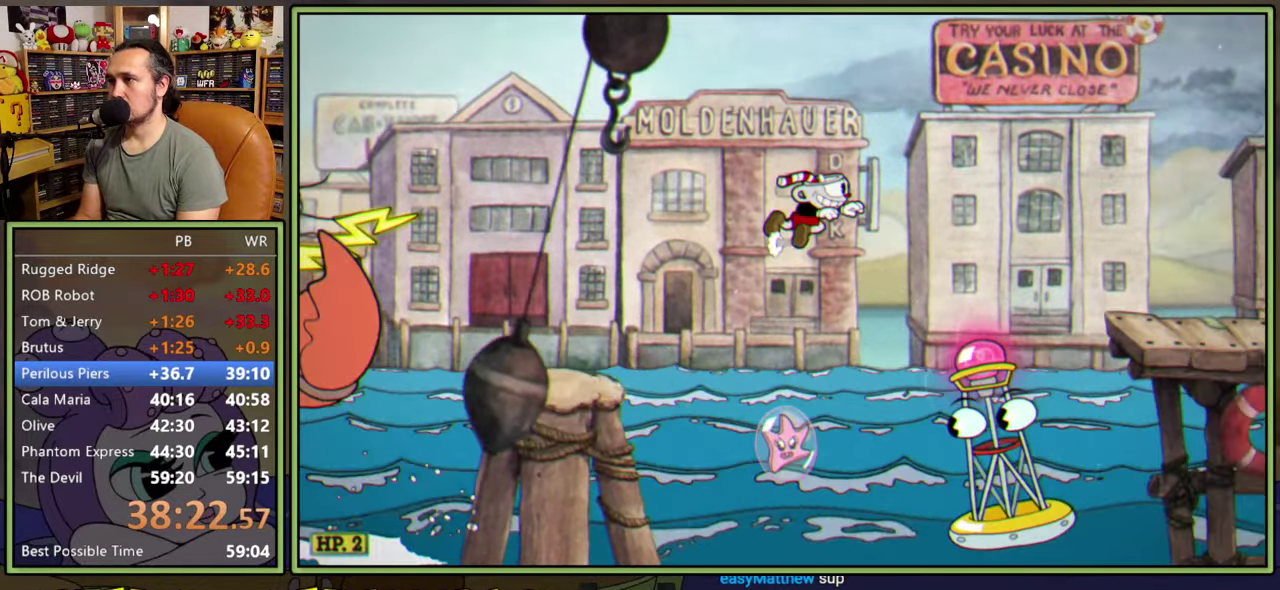
{"buttons": ["A", "DPAD_RIGHT"], "right_stick": "center", "events": [[83, "Y", "up"], [400, "A", "down"]]}
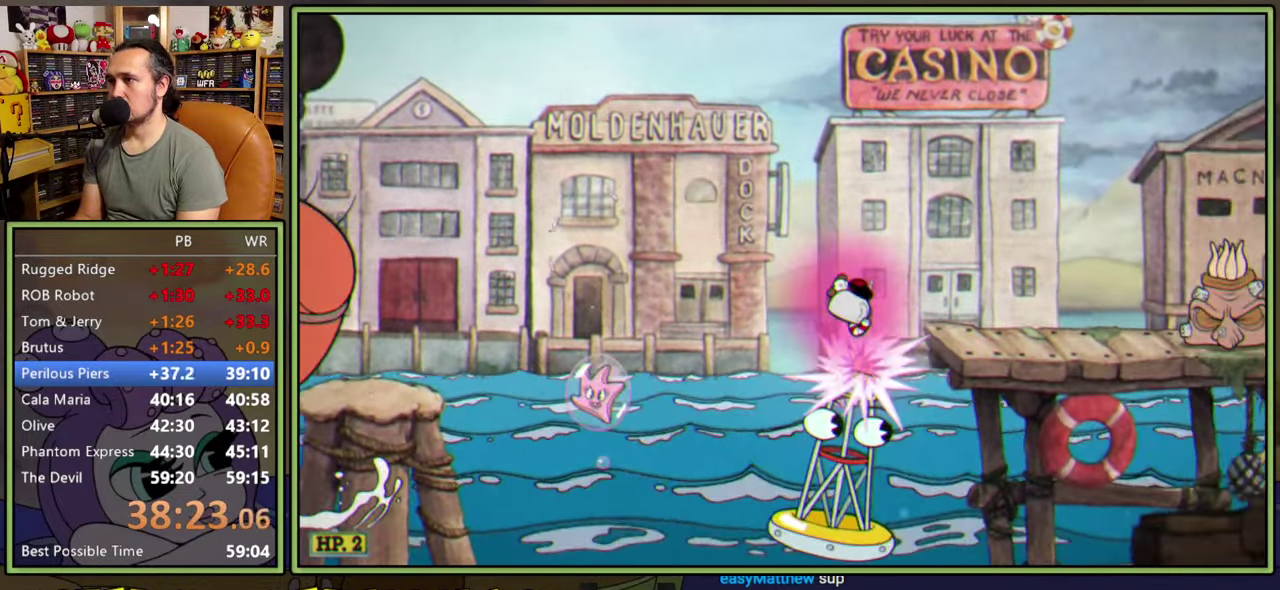
{"buttons": ["DPAD_RIGHT"], "right_stick": "center", "events": [[50, "A", "up"]]}
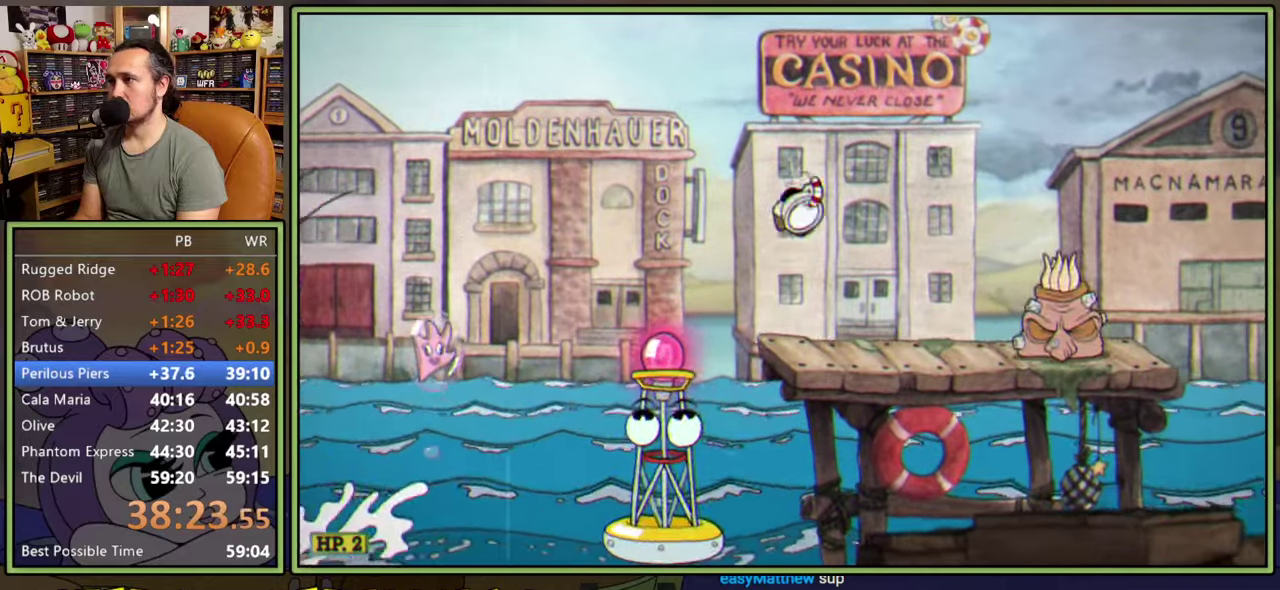
{"buttons": [], "right_stick": "center", "events": [[416, "DPAD_RIGHT", "up"]]}
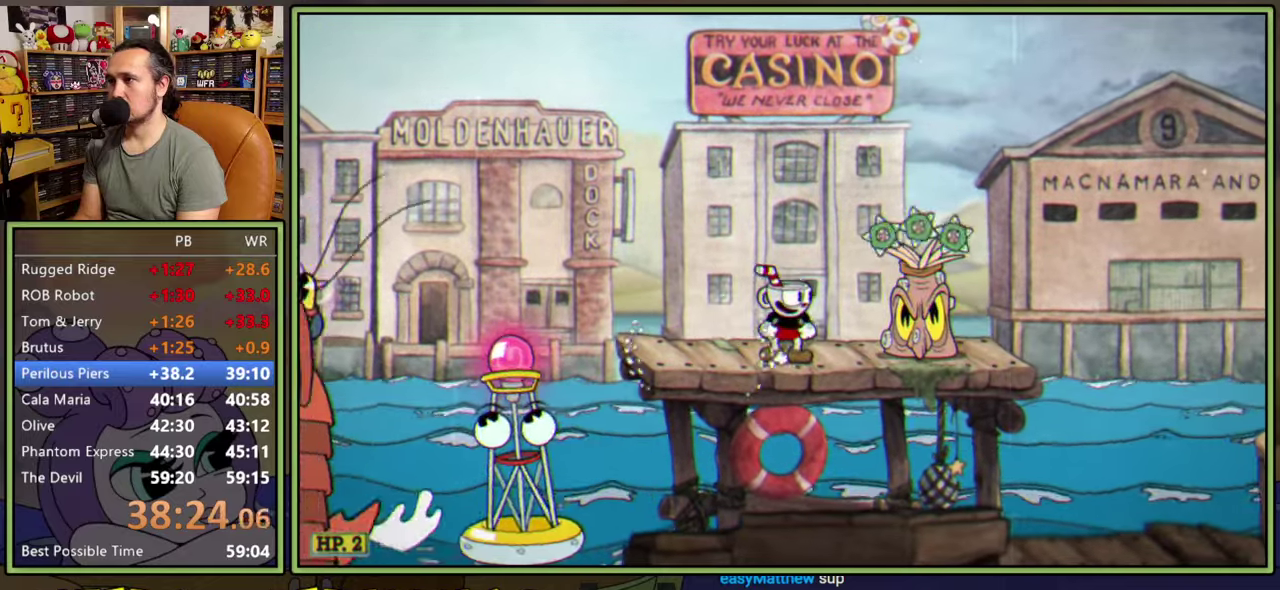
{"buttons": ["Y"], "right_stick": "center", "events": [[166, "DPAD_RIGHT", "down"], [266, "DPAD_RIGHT", "up"], [316, "A", "down"], [400, "Y", "down"], [483, "A", "up"]]}
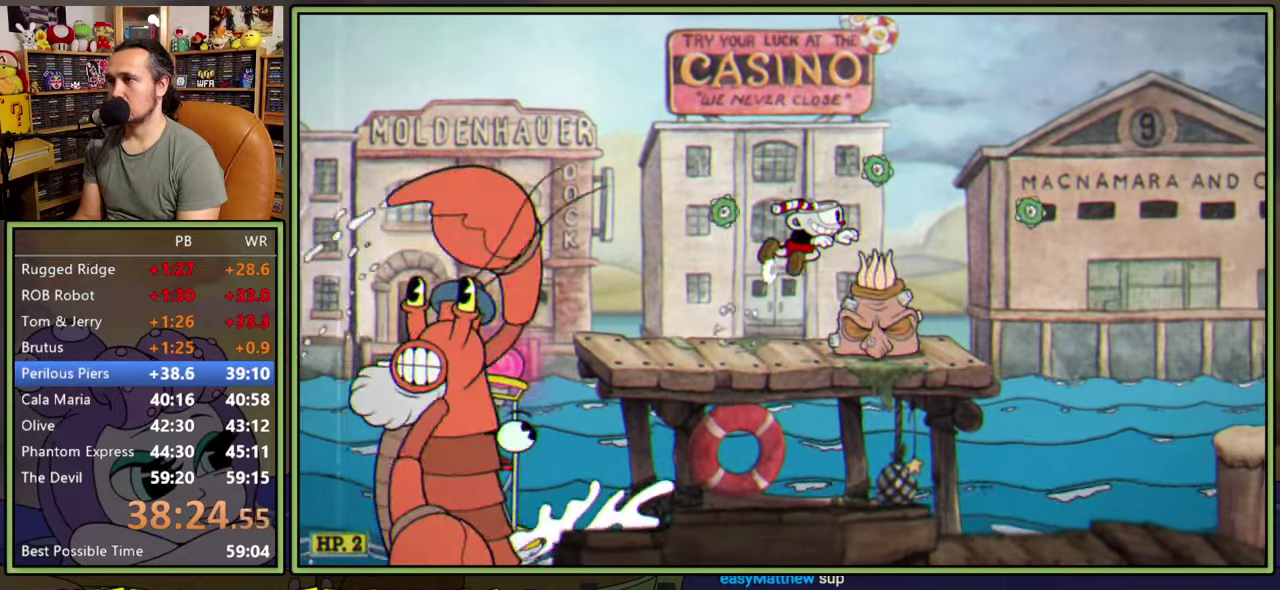
{"buttons": ["Y", "DPAD_RIGHT"], "right_stick": "center", "events": [[50, "Y", "up"], [383, "DPAD_RIGHT", "down"], [483, "Y", "down"]]}
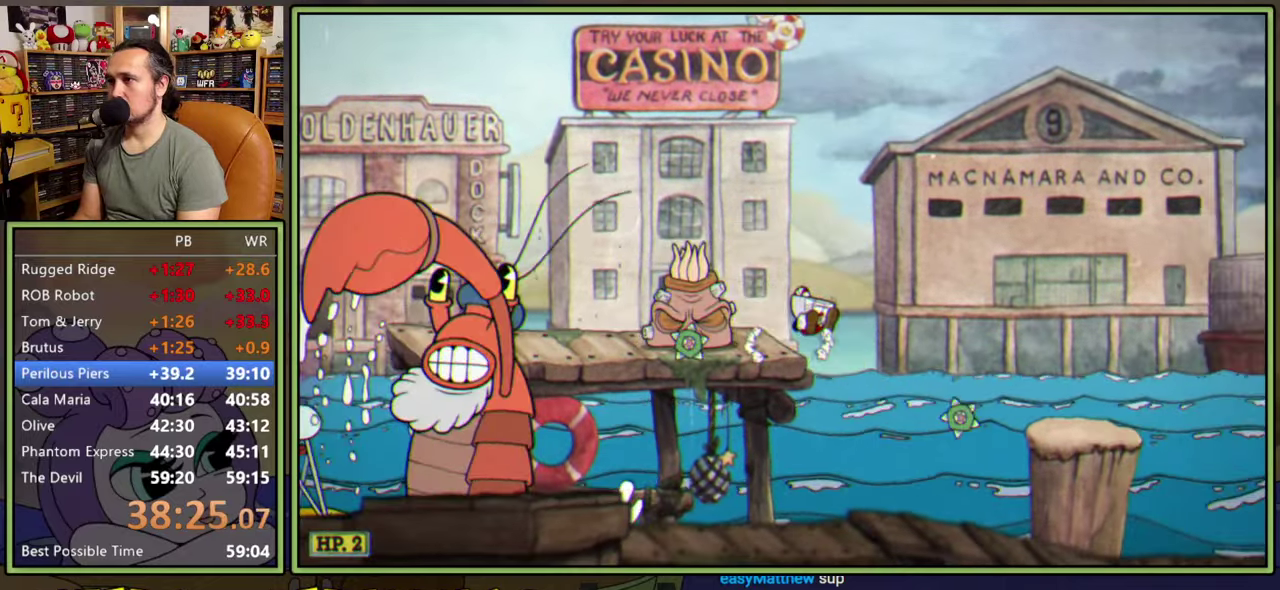
{"buttons": ["DPAD_RIGHT"], "right_stick": "center", "events": [[183, "Y", "up"]]}
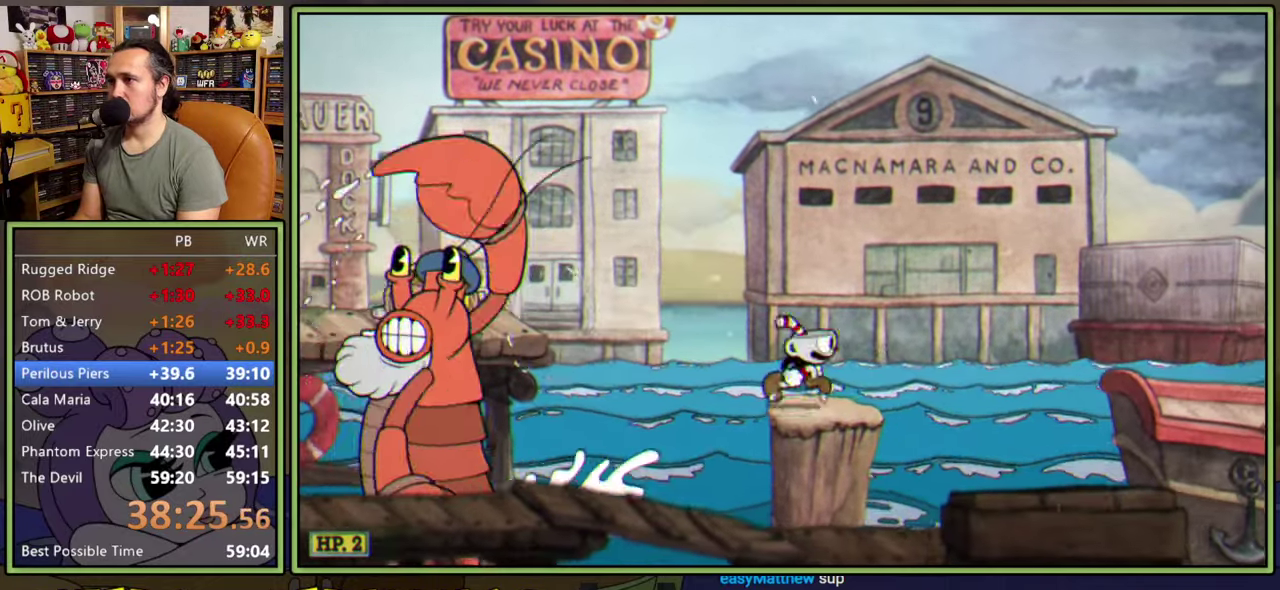
{"buttons": ["DPAD_RIGHT"], "right_stick": "center", "events": [[16, "Y", "down"], [183, "Y", "up"]]}
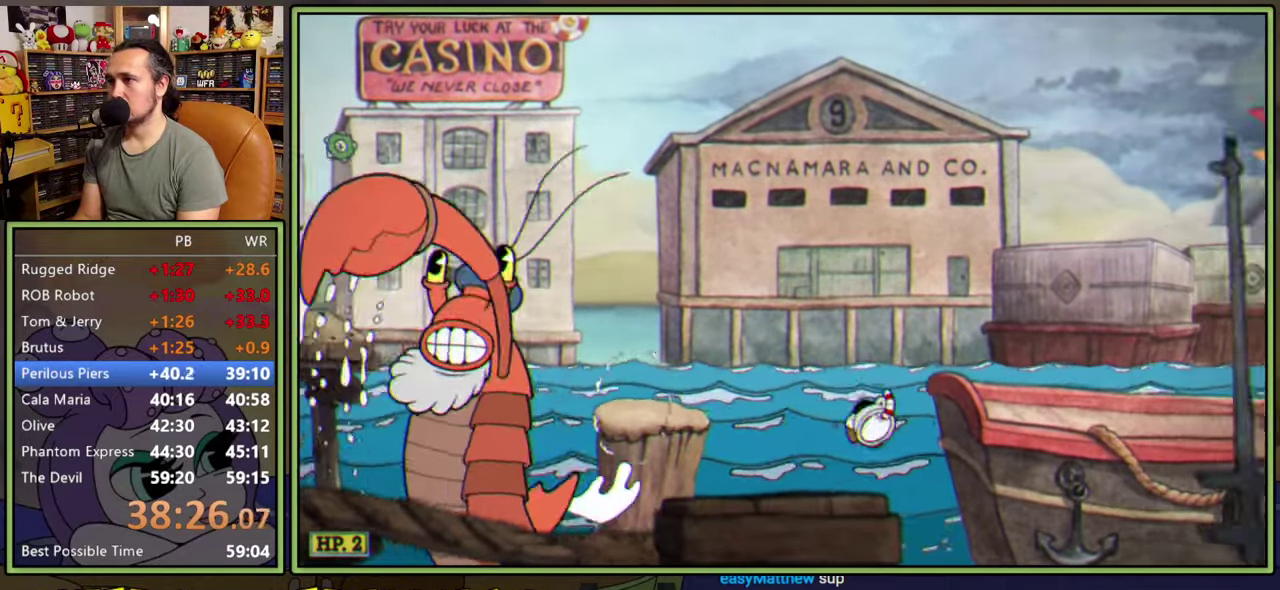
{"buttons": ["Y", "DPAD_RIGHT"], "right_stick": "center", "events": [[366, "Y", "down"]]}
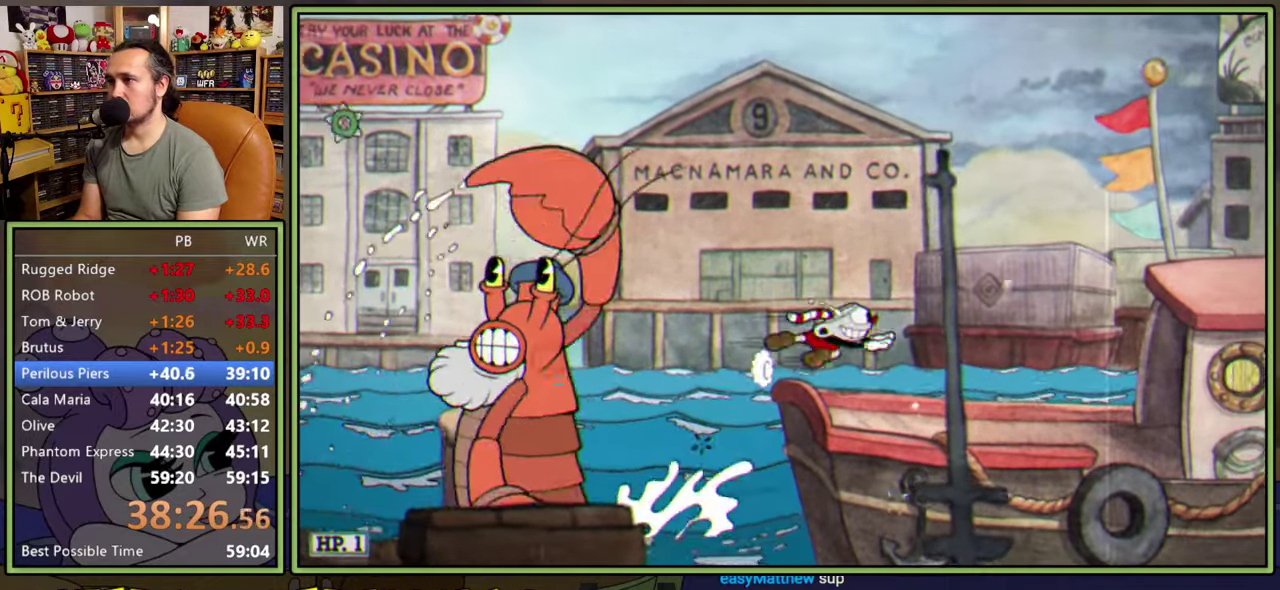
{"buttons": ["Y", "DPAD_RIGHT"], "right_stick": "center", "events": [[216, "Y", "up"], [450, "Y", "down"]]}
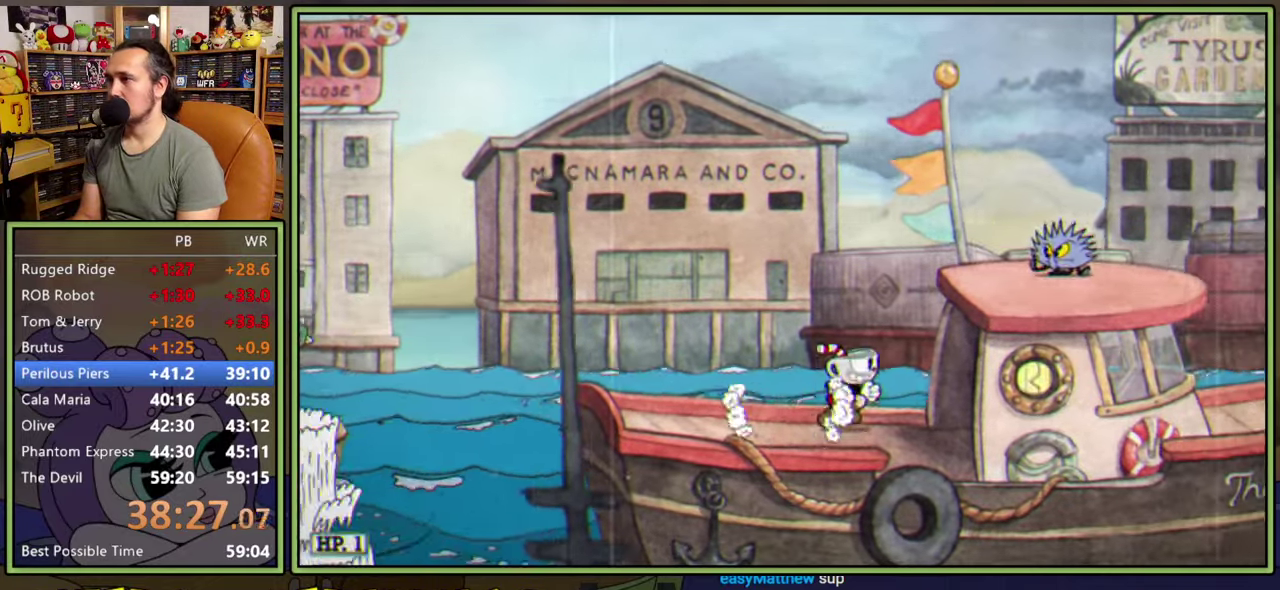
{"buttons": ["DPAD_LEFT"], "right_stick": "center", "events": [[216, "Y", "up"], [283, "DPAD_RIGHT", "up"], [300, "DPAD_LEFT", "down"]]}
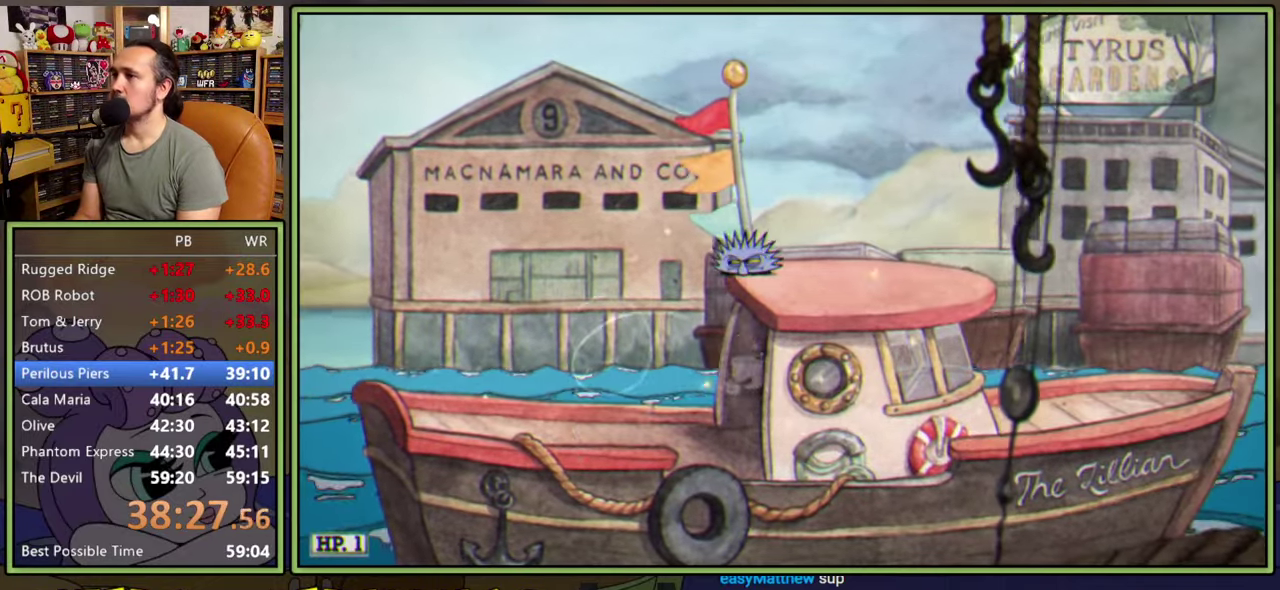
{"buttons": ["DPAD_RIGHT"], "right_stick": "center", "events": [[216, "A", "down"], [266, "DPAD_LEFT", "up"], [300, "DPAD_RIGHT", "down"], [333, "A", "up"]]}
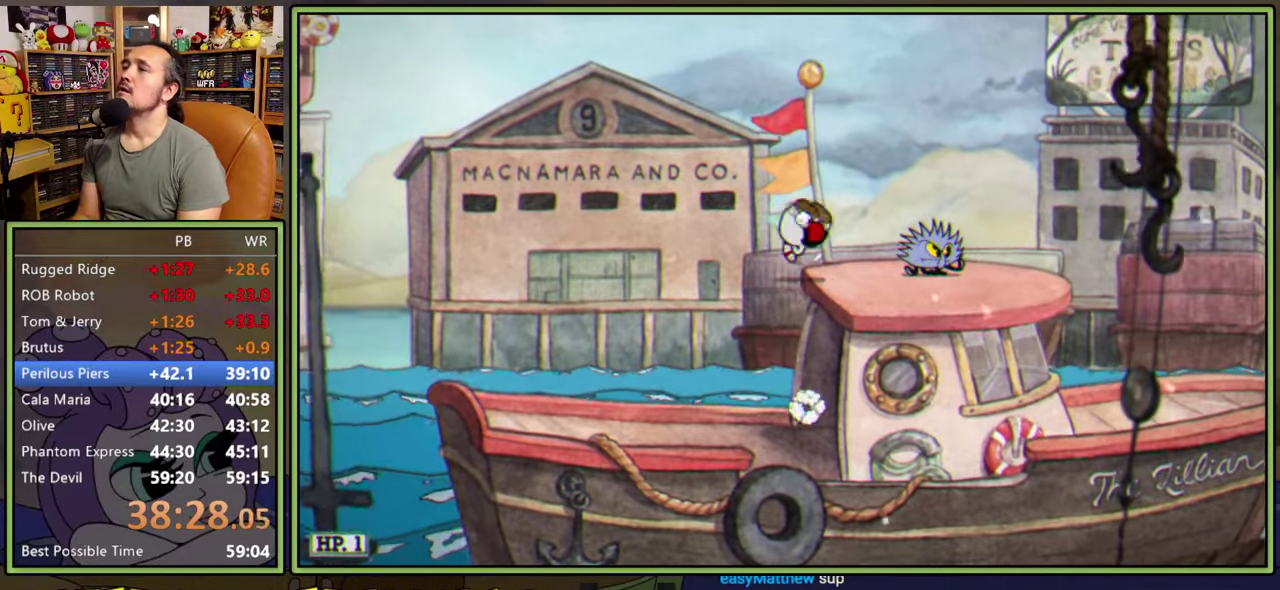
{"buttons": ["Y", "DPAD_RIGHT"], "right_stick": "center", "events": [[250, "A", "down"], [350, "Y", "down"], [416, "A", "up"]]}
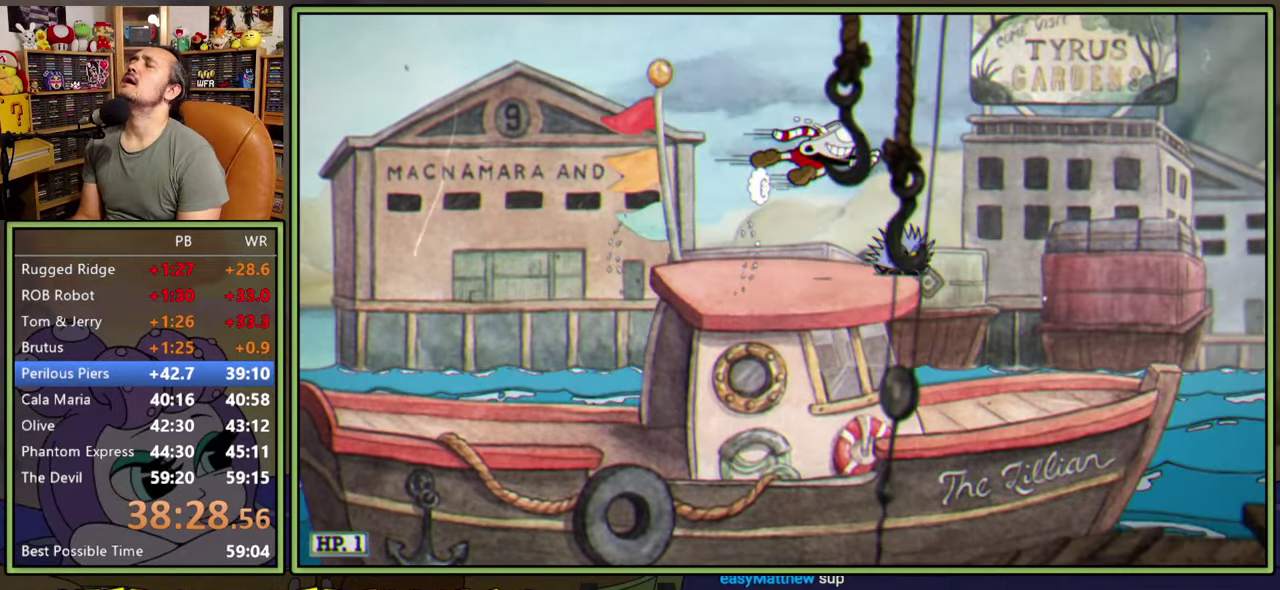
{"buttons": ["DPAD_RIGHT"], "right_stick": "center", "events": [[50, "Y", "up"]]}
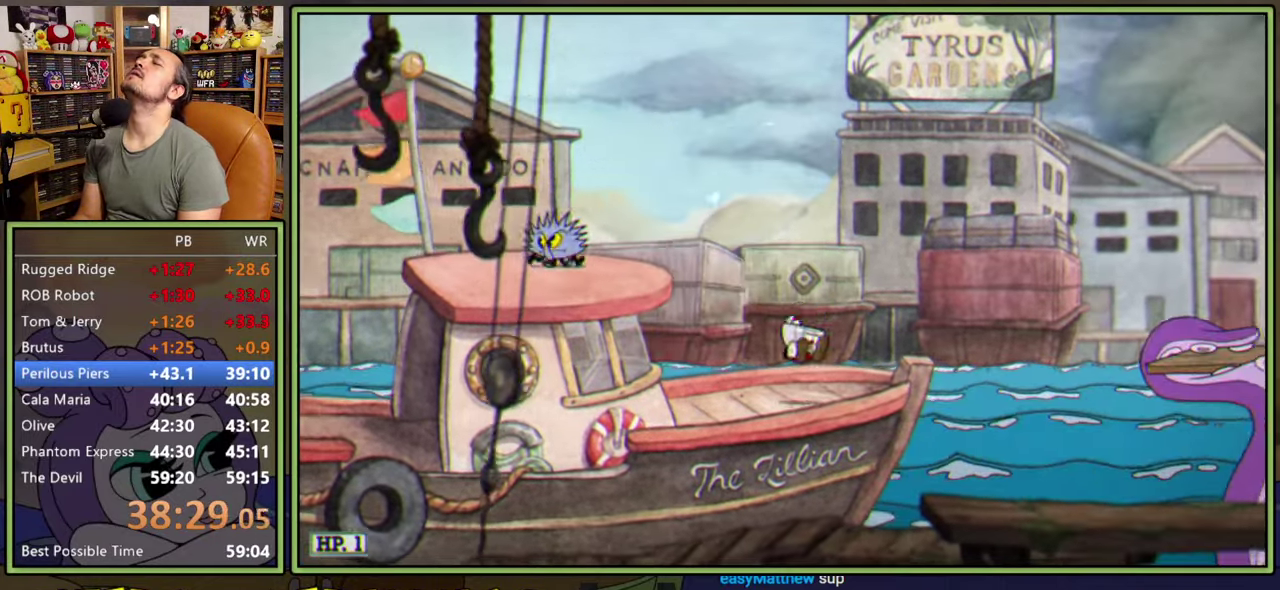
{"buttons": ["A", "Y", "DPAD_RIGHT"], "right_stick": "center", "events": [[216, "A", "down"], [500, "Y", "down"]]}
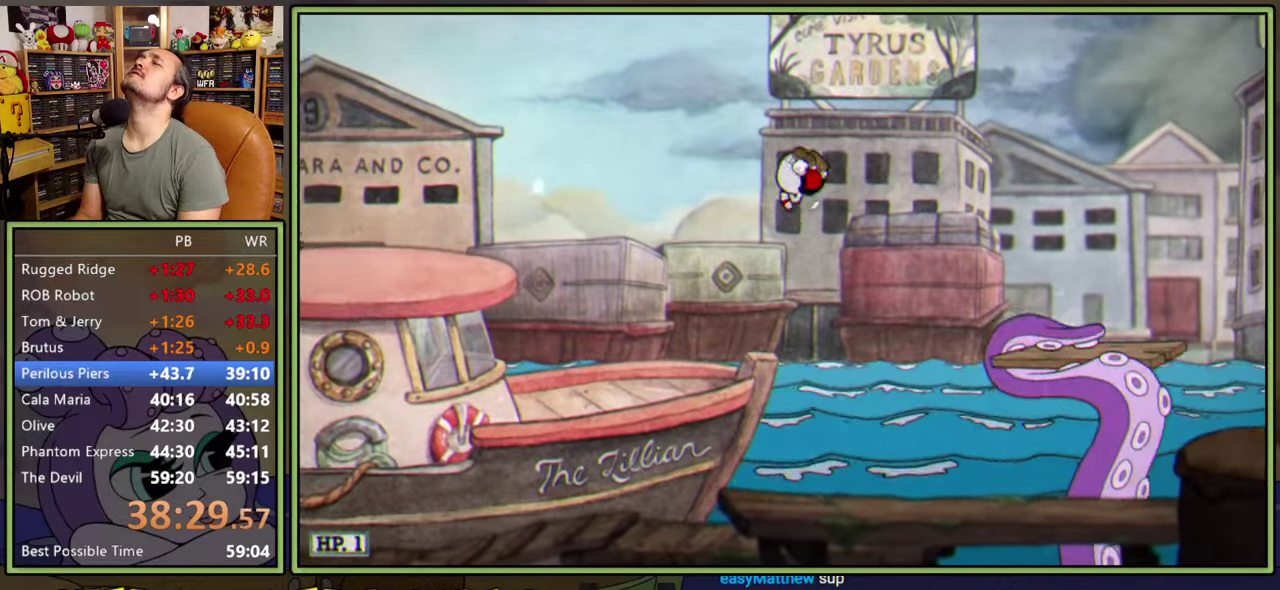
{"buttons": ["DPAD_RIGHT"], "right_stick": "center", "events": [[100, "A", "up"], [216, "Y", "up"]]}
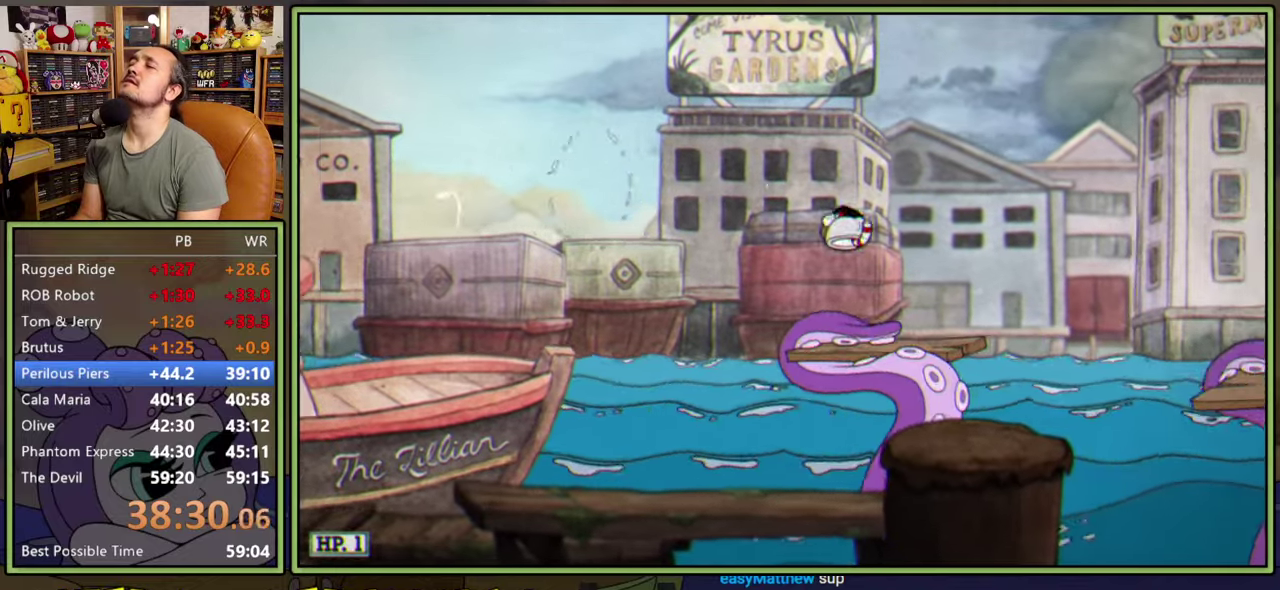
{"buttons": ["A", "Y", "DPAD_RIGHT"], "right_stick": "center", "events": [[333, "A", "down"], [483, "Y", "down"]]}
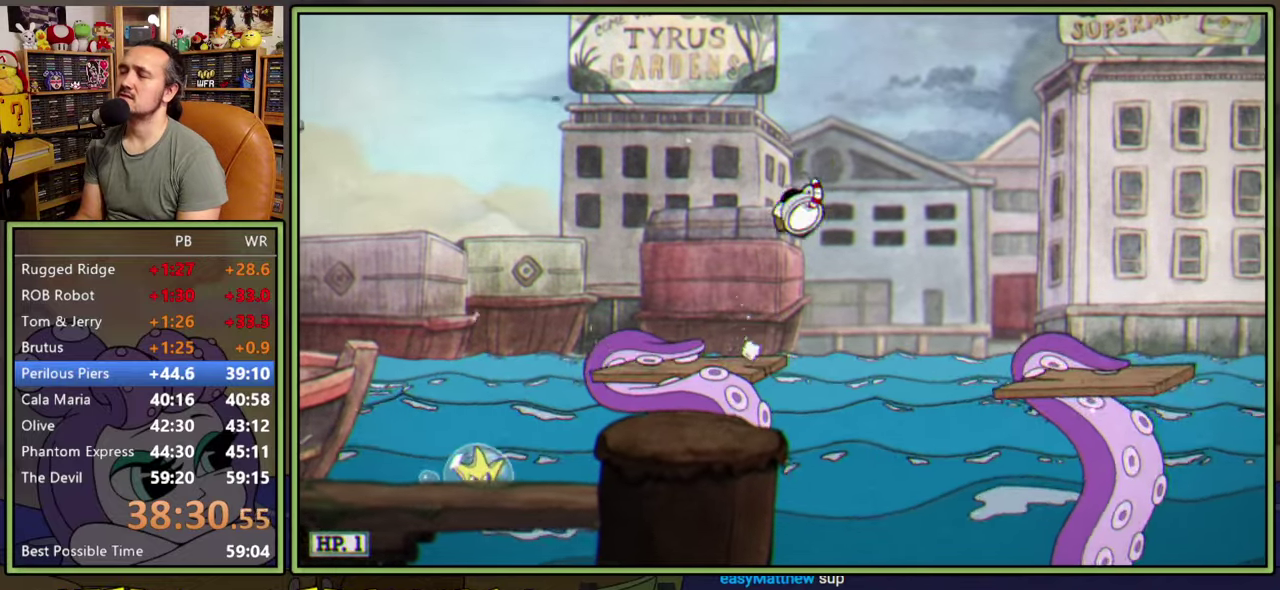
{"buttons": ["DPAD_RIGHT"], "right_stick": "center", "events": [[66, "A", "up"], [216, "Y", "up"]]}
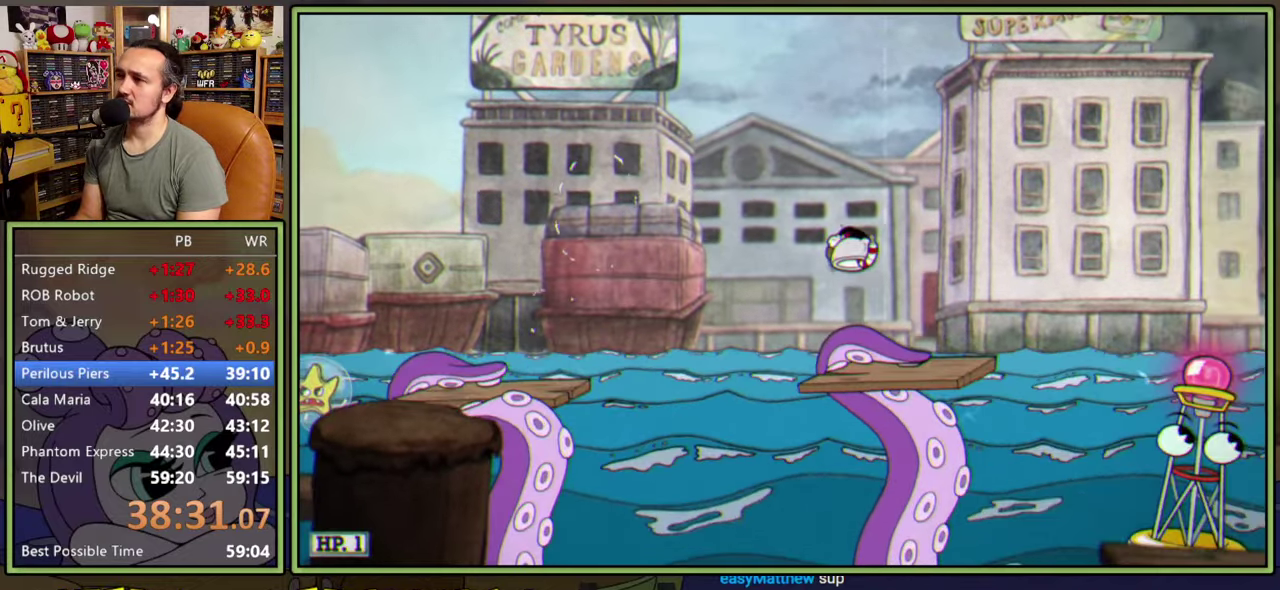
{"buttons": ["A", "DPAD_RIGHT"], "right_stick": "center", "events": [[450, "A", "down"]]}
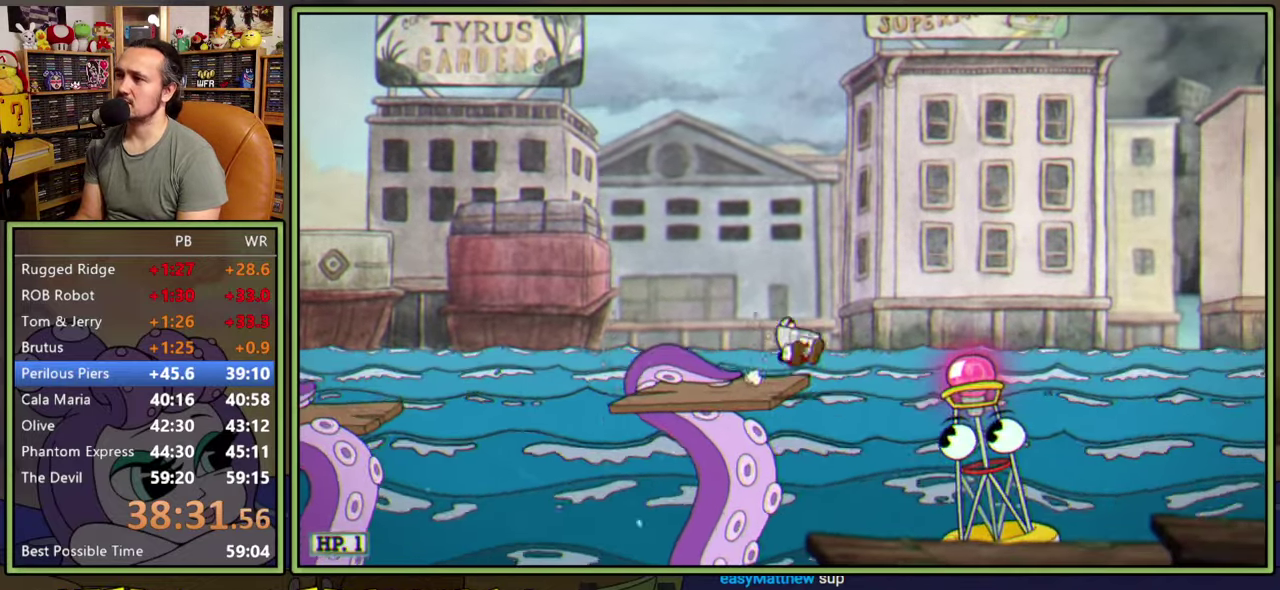
{"buttons": ["DPAD_RIGHT"], "right_stick": "center", "events": [[166, "A", "up"]]}
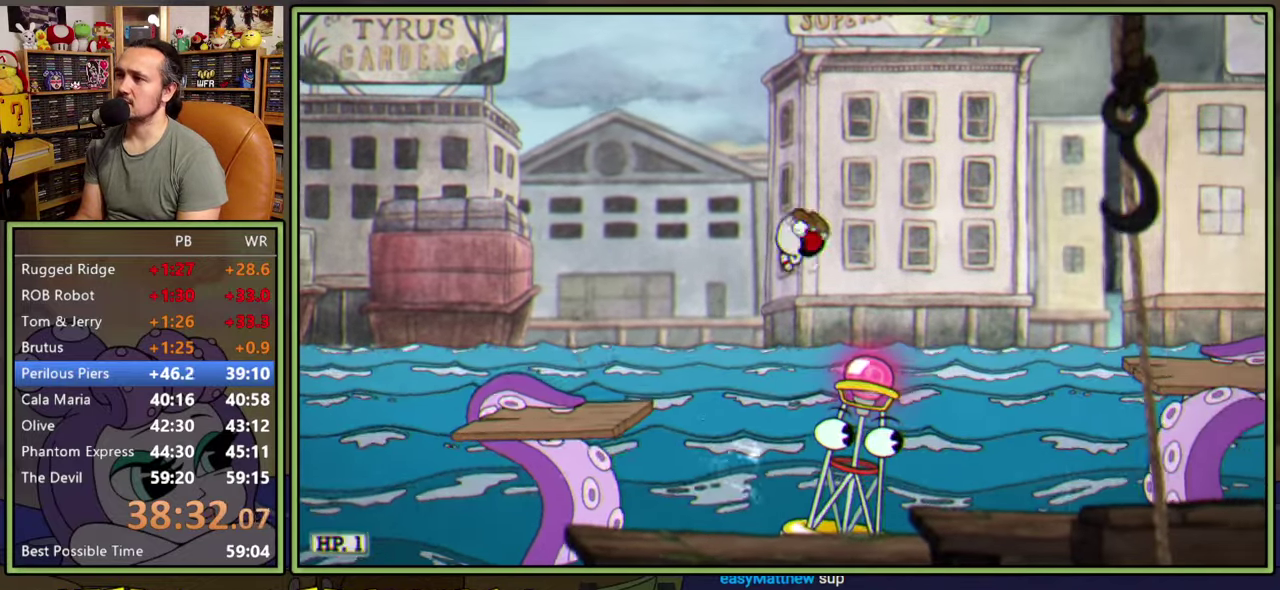
{"buttons": ["DPAD_RIGHT"], "right_stick": "center", "events": [[66, "A", "down"], [283, "A", "up"]]}
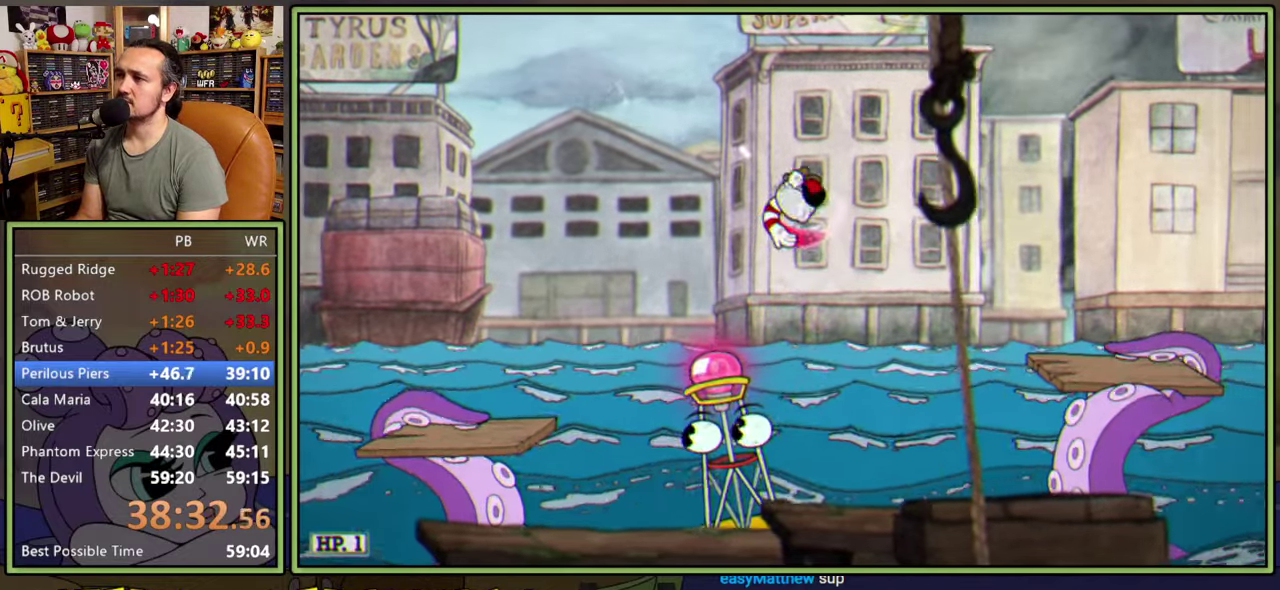
{"buttons": ["DPAD_RIGHT"], "right_stick": "center", "events": [[100, "Y", "down"], [366, "Y", "up"]]}
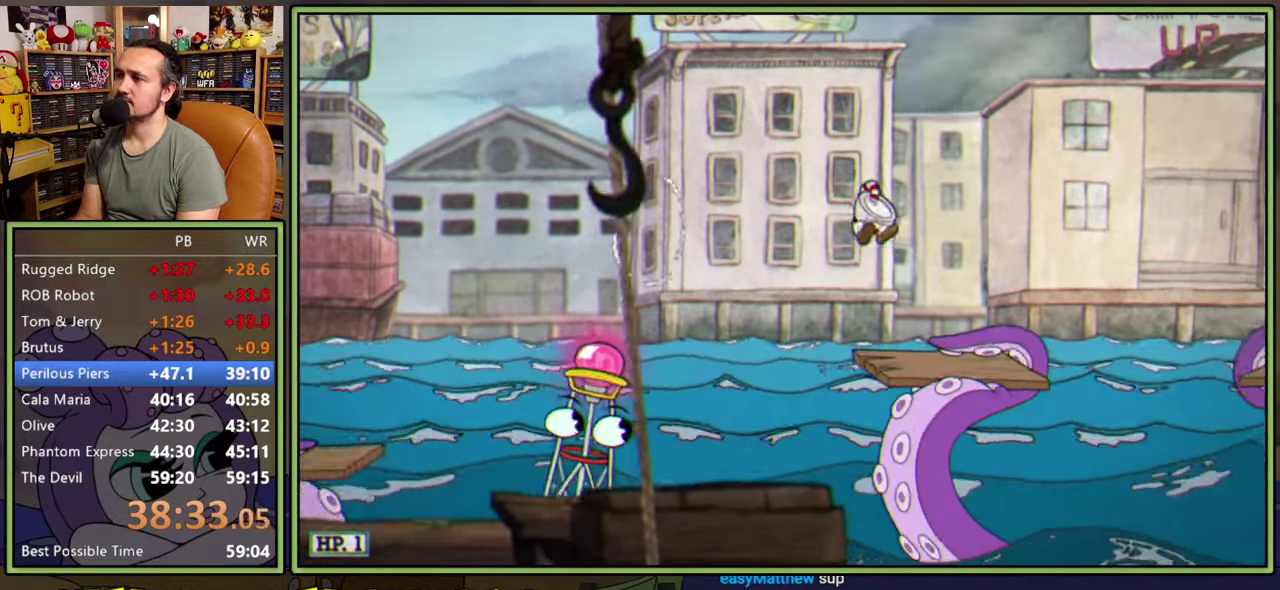
{"buttons": ["A", "DPAD_RIGHT"], "right_stick": "center", "events": [[483, "A", "down"]]}
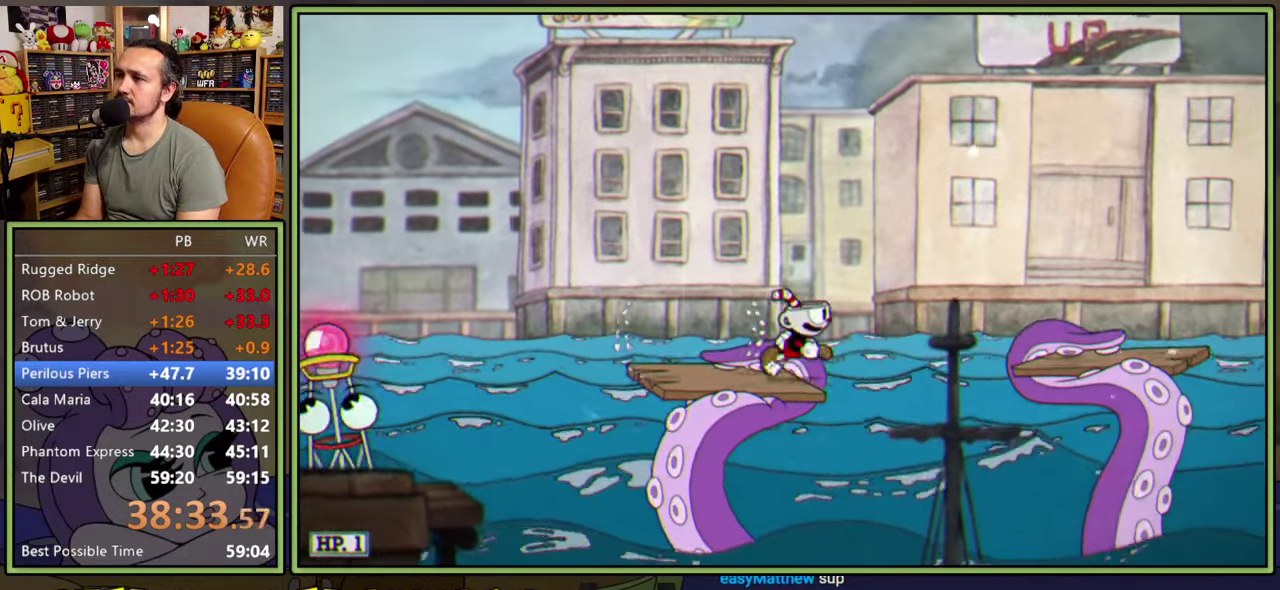
{"buttons": ["DPAD_RIGHT"], "right_stick": "center", "events": [[116, "Y", "down"], [166, "A", "up"], [266, "Y", "up"]]}
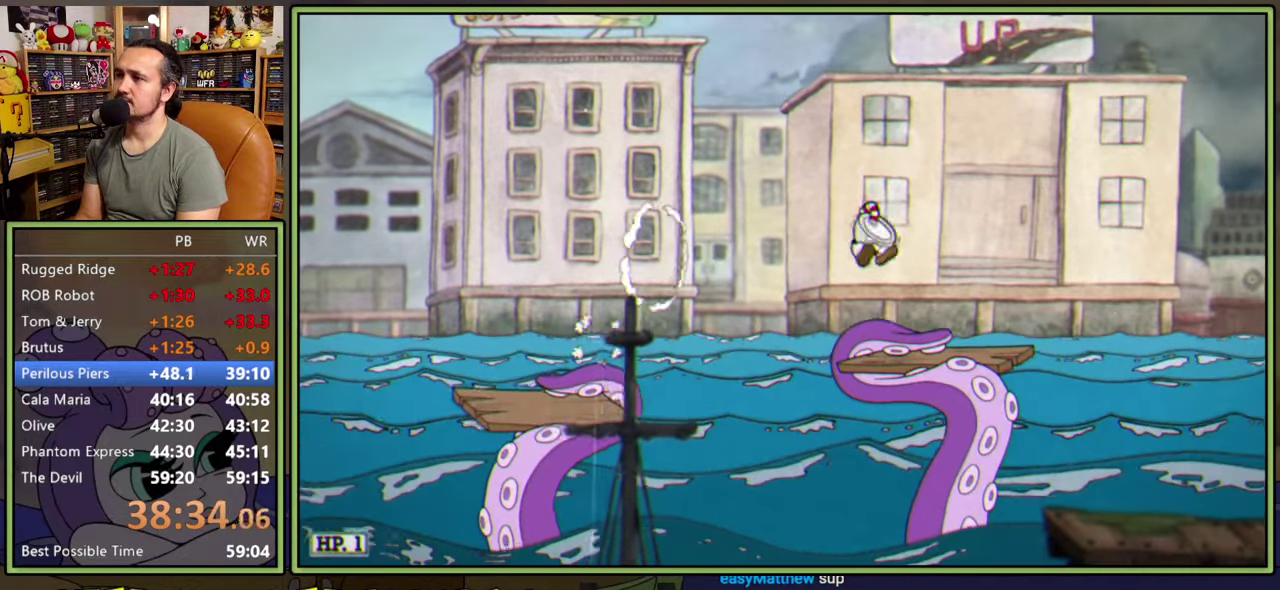
{"buttons": ["A", "DPAD_RIGHT"], "right_stick": "center", "events": [[433, "A", "down"]]}
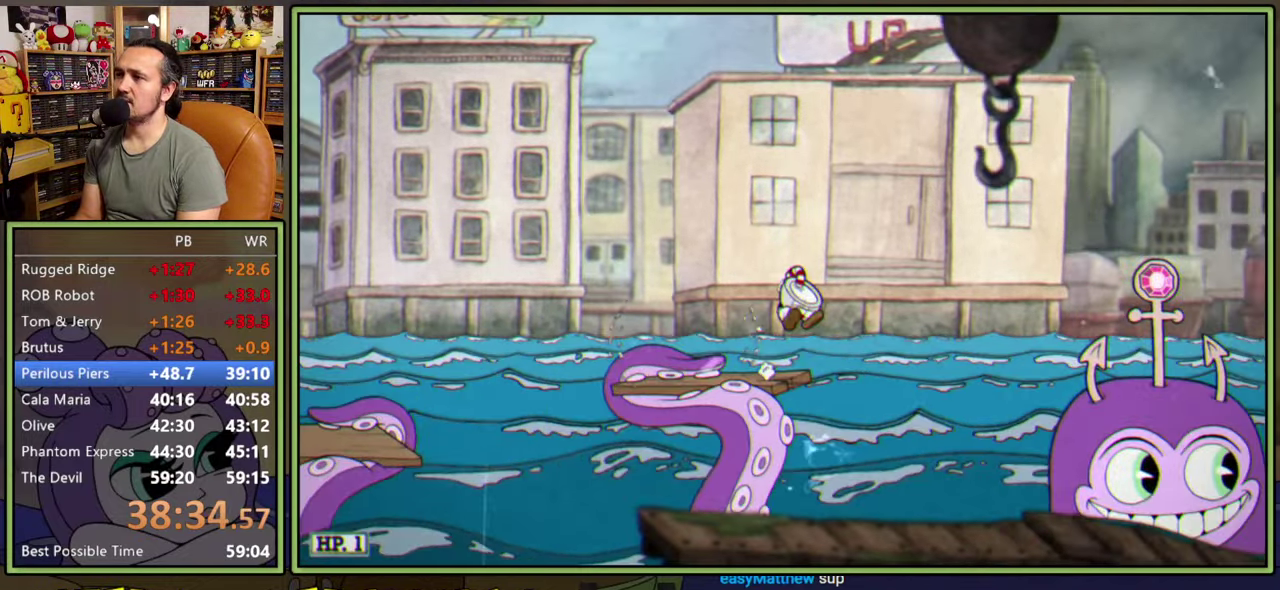
{"buttons": ["DPAD_RIGHT"], "right_stick": "center", "events": [[150, "Y", "down"], [166, "A", "up"], [300, "Y", "up"]]}
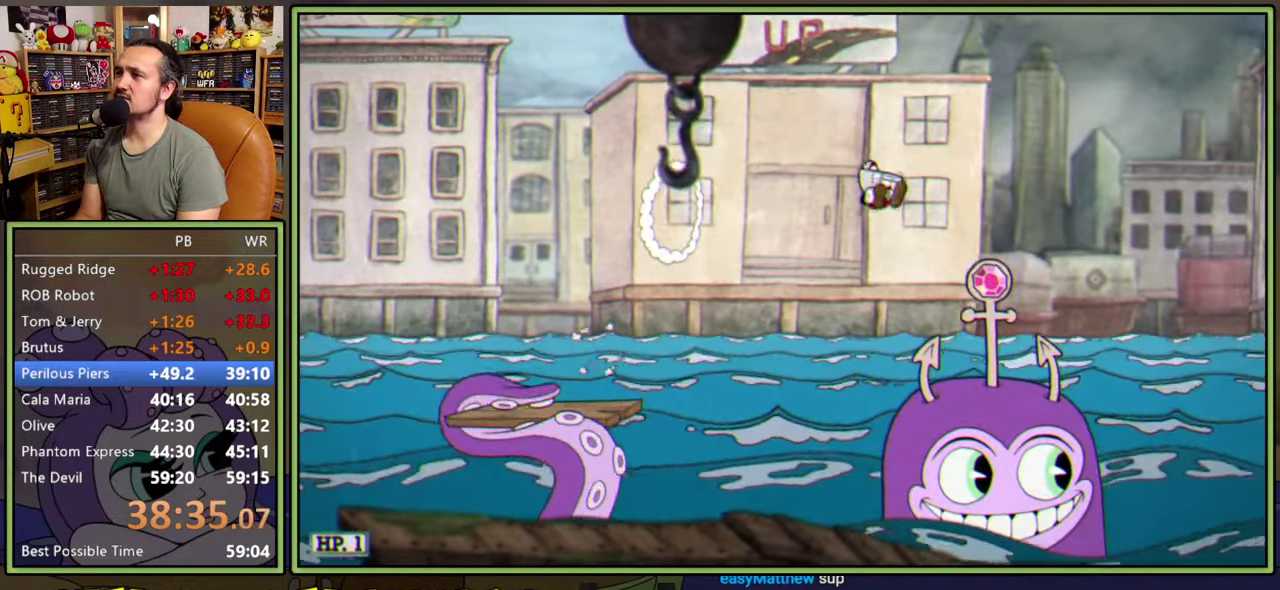
{"buttons": ["DPAD_RIGHT"], "right_stick": "center", "events": [[116, "A", "down"], [233, "A", "up"]]}
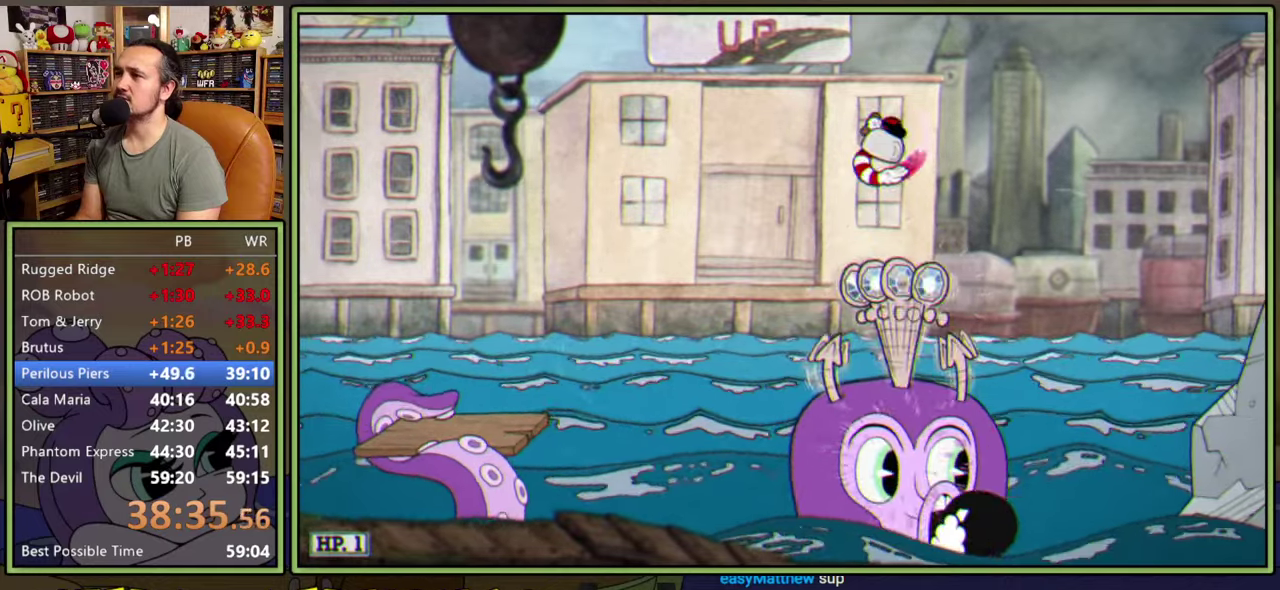
{"buttons": ["DPAD_RIGHT"], "right_stick": "center", "events": [[66, "DPAD_RIGHT", "up"], [466, "DPAD_RIGHT", "down"]]}